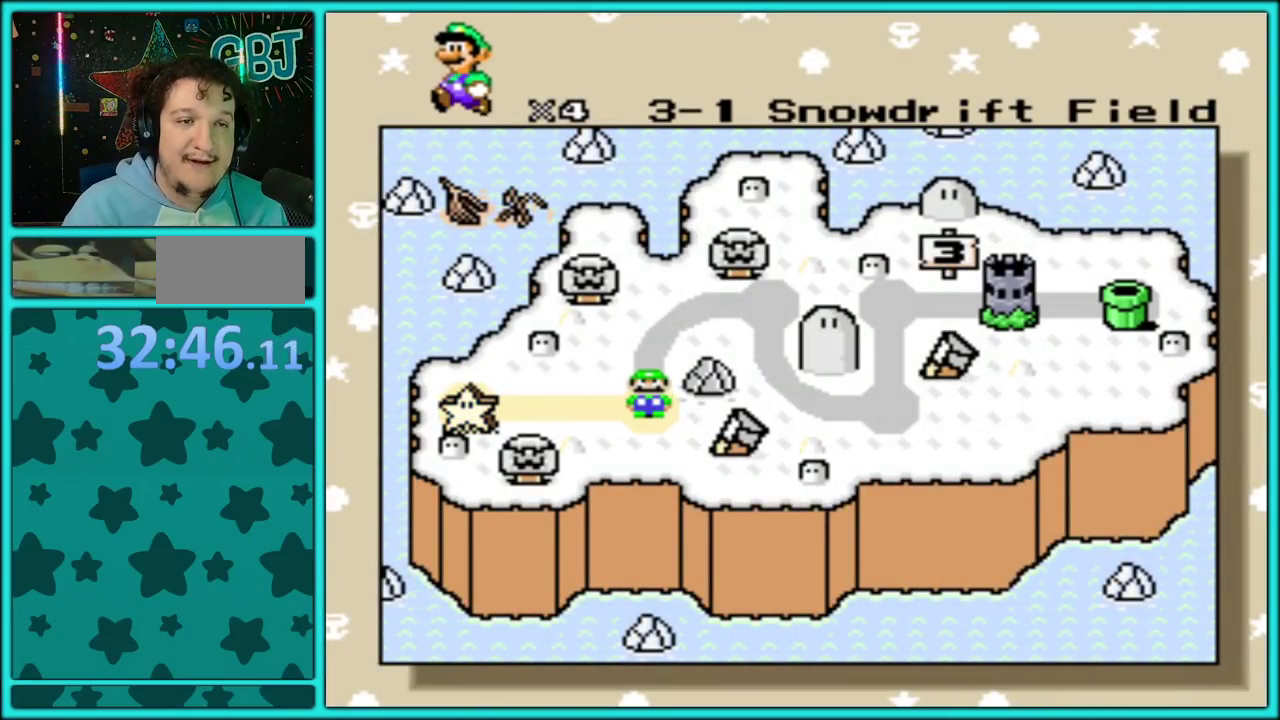
Gameplay with a controller (Nintendo layout); each line is a JSON object with the inputs held at the frame after it. "events" lists button and stick changes between this image and that frame as [ms after this image, input, new state], when the widget could be followed in between. Not read: L3 R3.
{"buttons": ["A"], "events": [[200, "A", "down"], [350, "A", "up"], [417, "A", "down"]]}
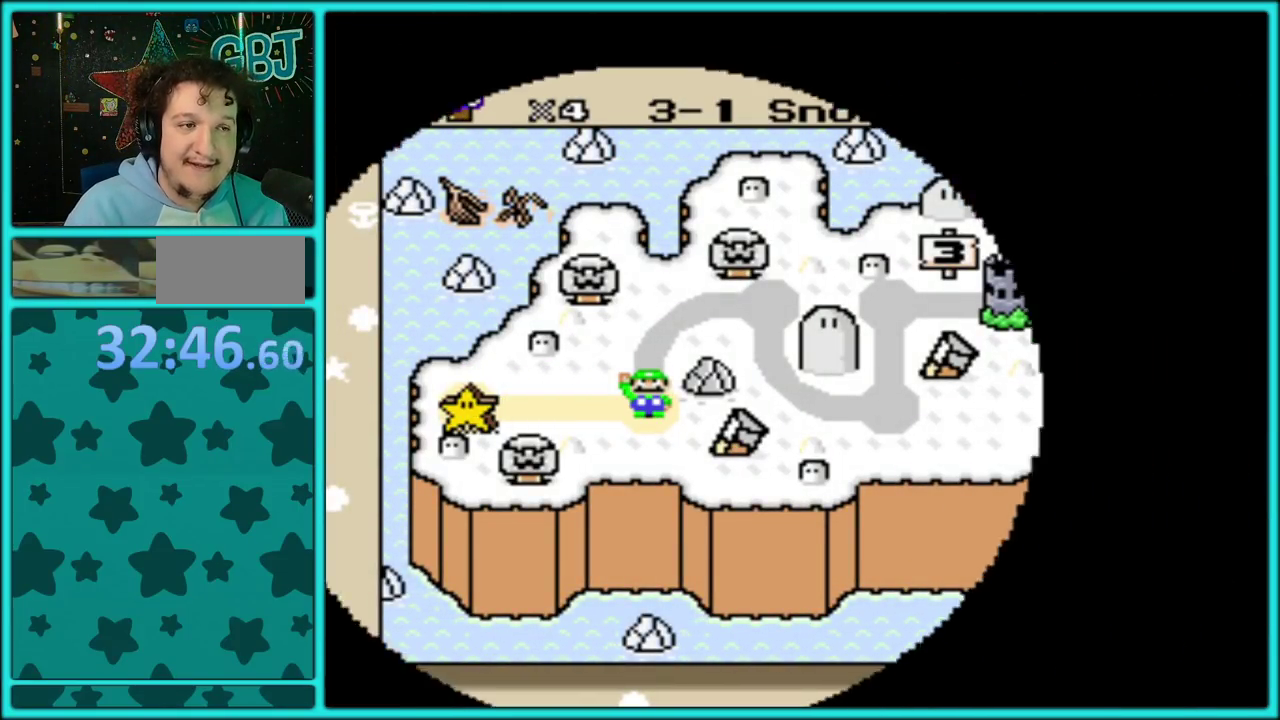
{"buttons": [], "events": [[33, "A", "up"]]}
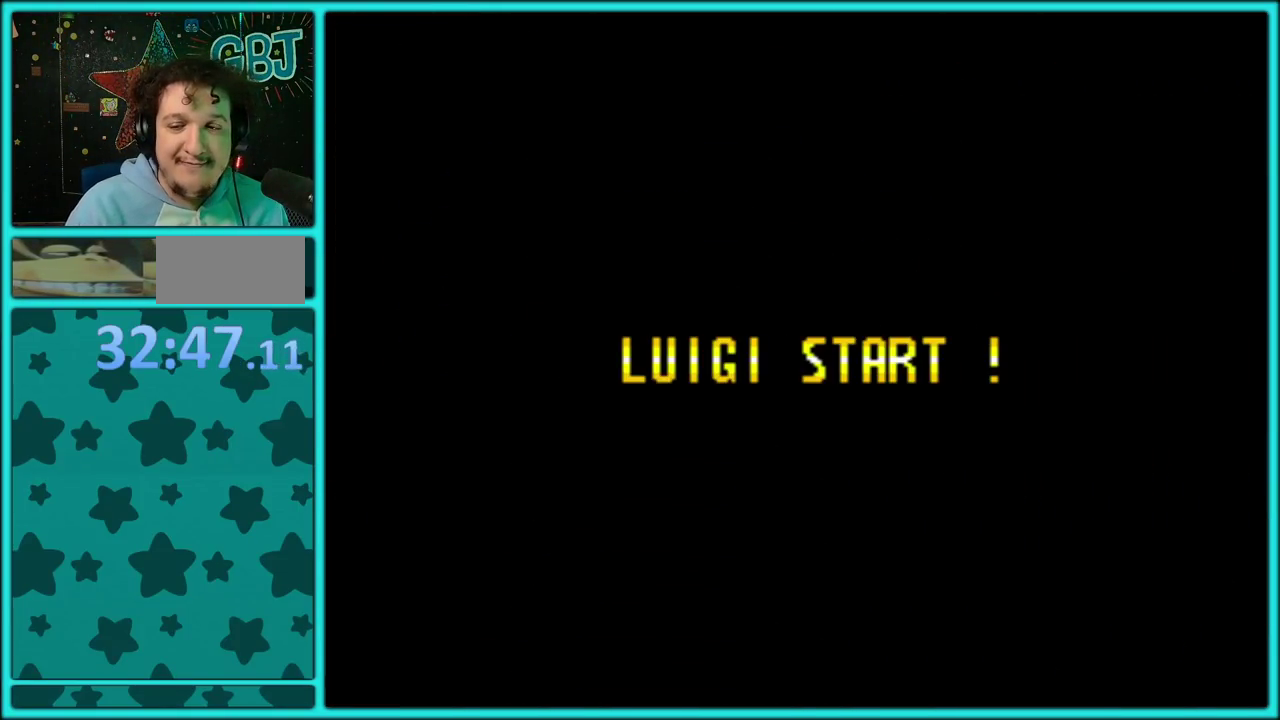
{"buttons": [], "events": []}
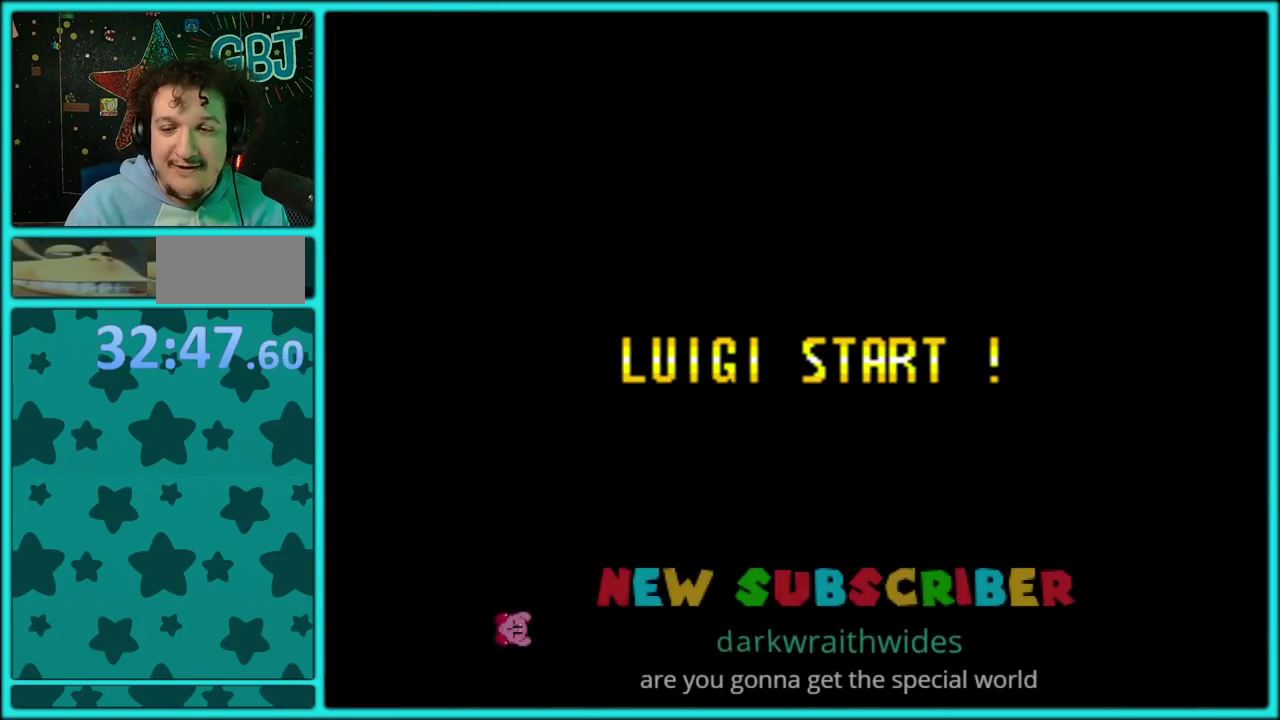
{"buttons": [], "events": []}
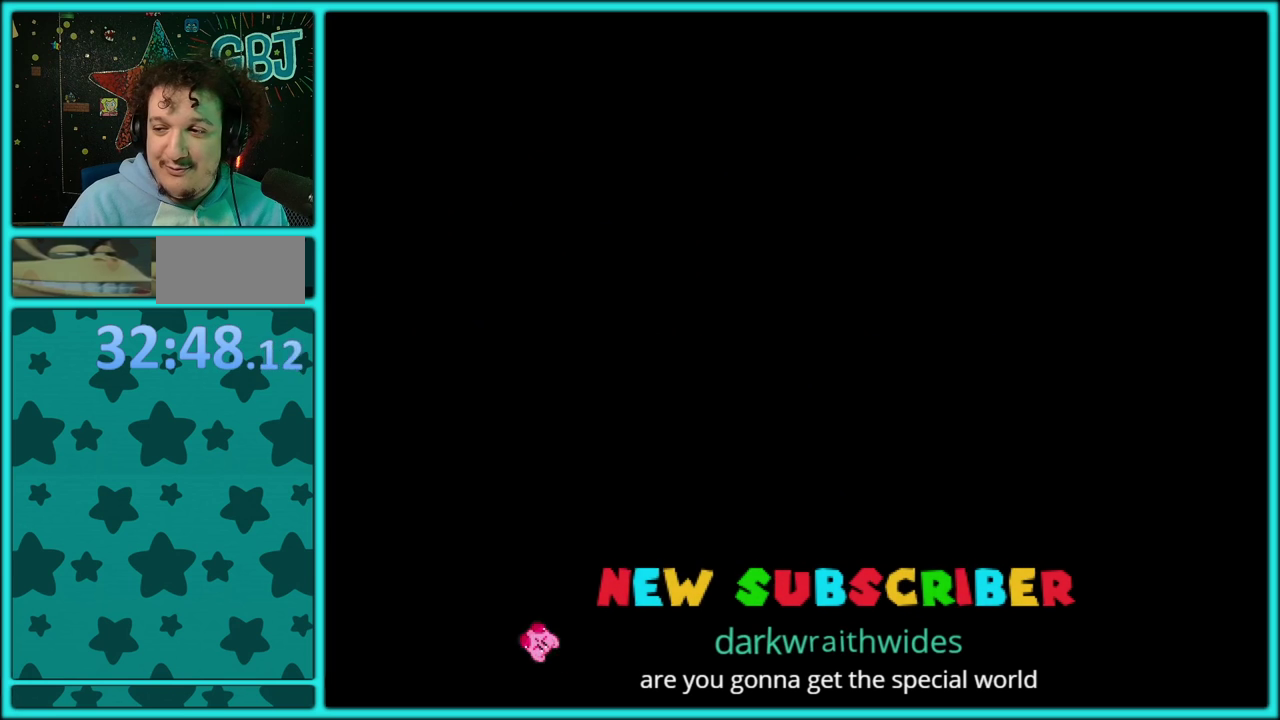
{"buttons": [], "events": []}
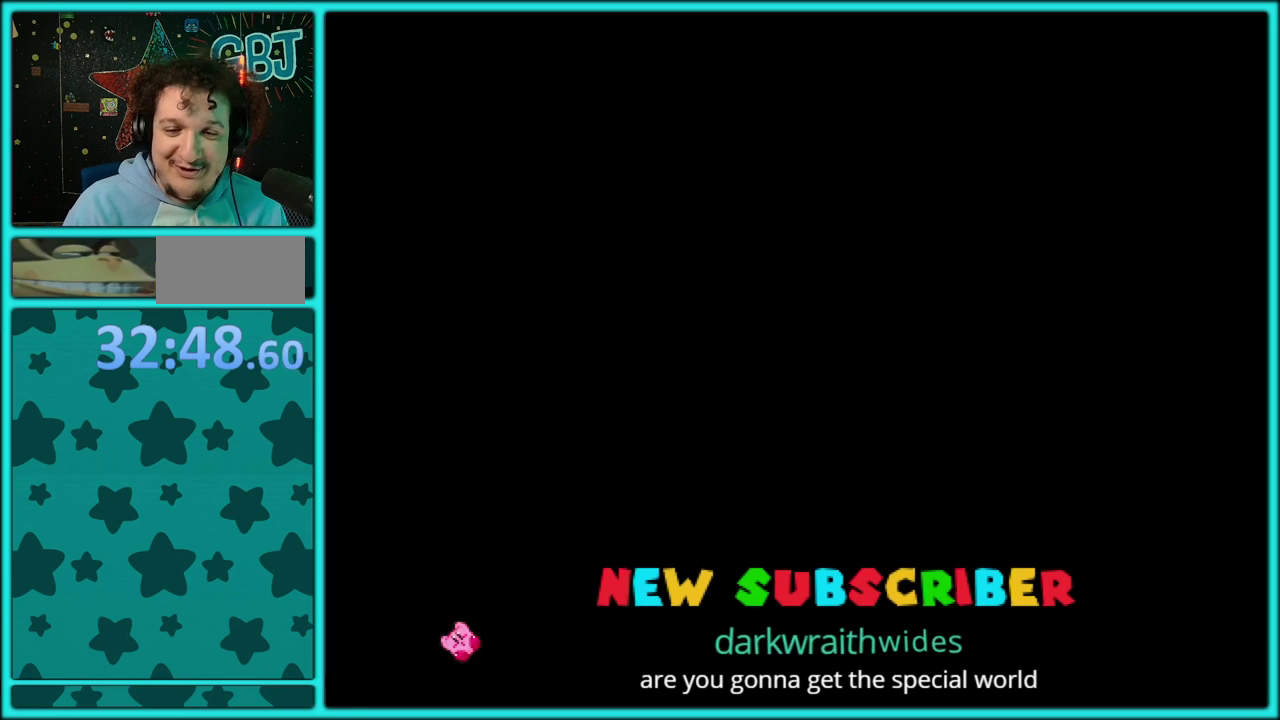
{"buttons": ["Y"], "events": [[300, "Y", "down"]]}
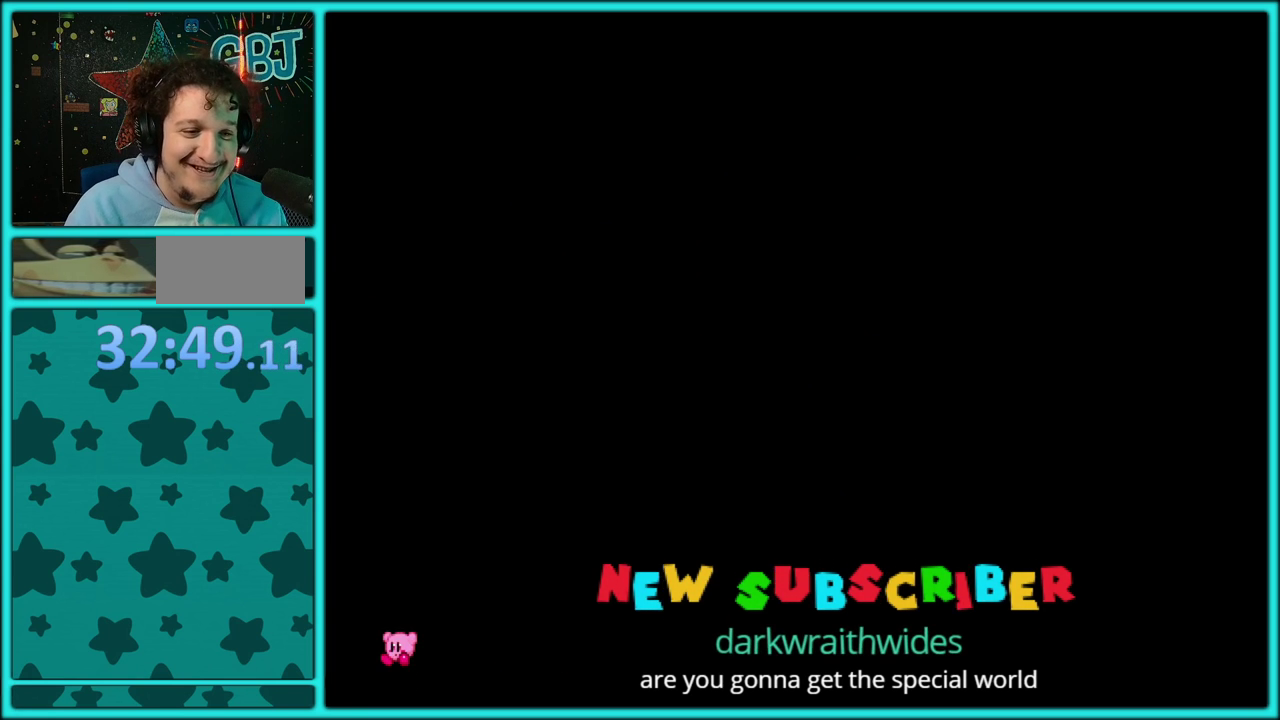
{"buttons": ["Y", "DPAD_RIGHT"], "events": [[417, "DPAD_RIGHT", "down"]]}
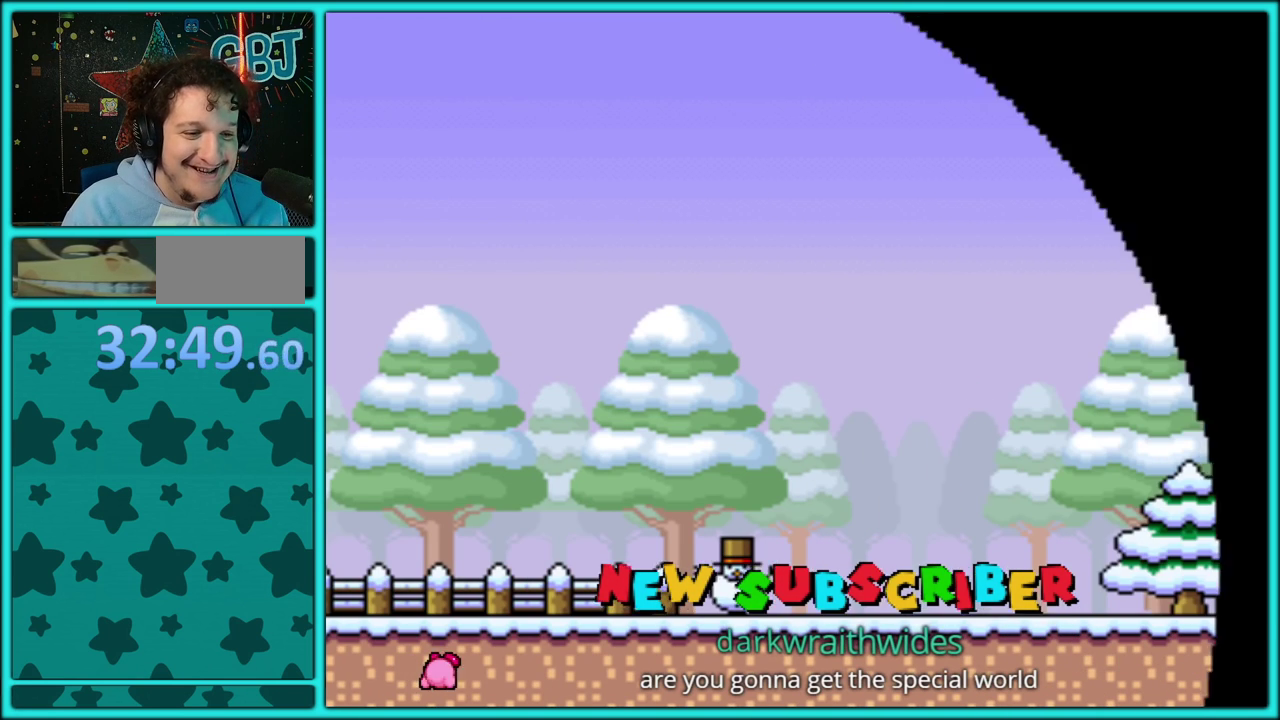
{"buttons": ["B", "Y", "DPAD_RIGHT"], "events": [[467, "B", "down"]]}
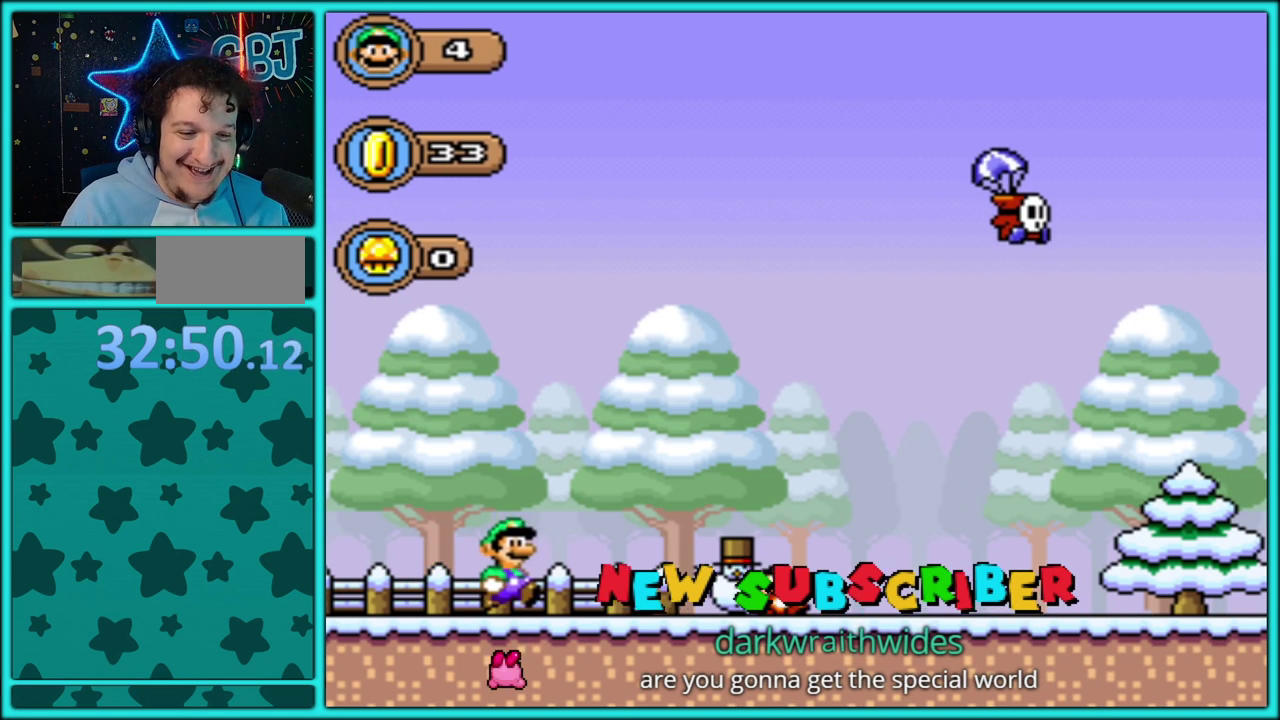
{"buttons": ["Y", "DPAD_RIGHT"], "events": [[200, "B", "up"]]}
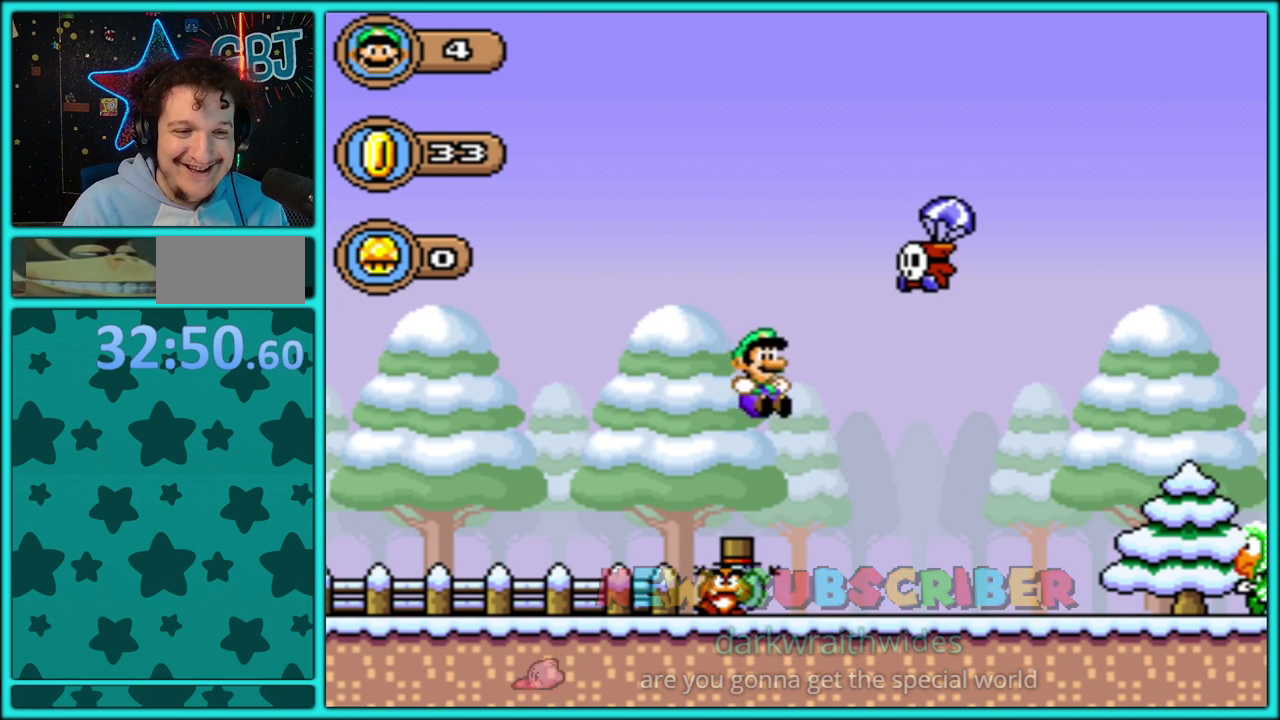
{"buttons": ["B", "Y", "DPAD_RIGHT"], "events": [[433, "B", "down"]]}
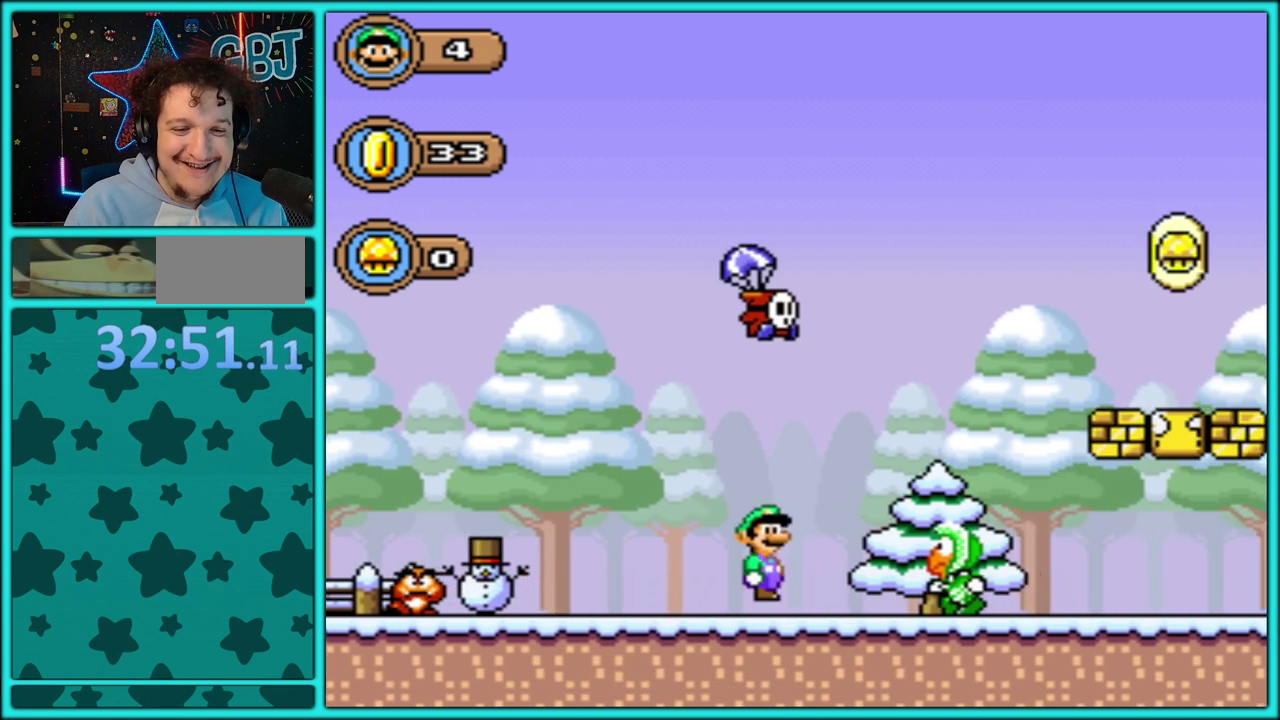
{"buttons": ["Y", "DPAD_LEFT"], "events": [[17, "B", "up"], [467, "DPAD_RIGHT", "up"], [483, "DPAD_LEFT", "down"]]}
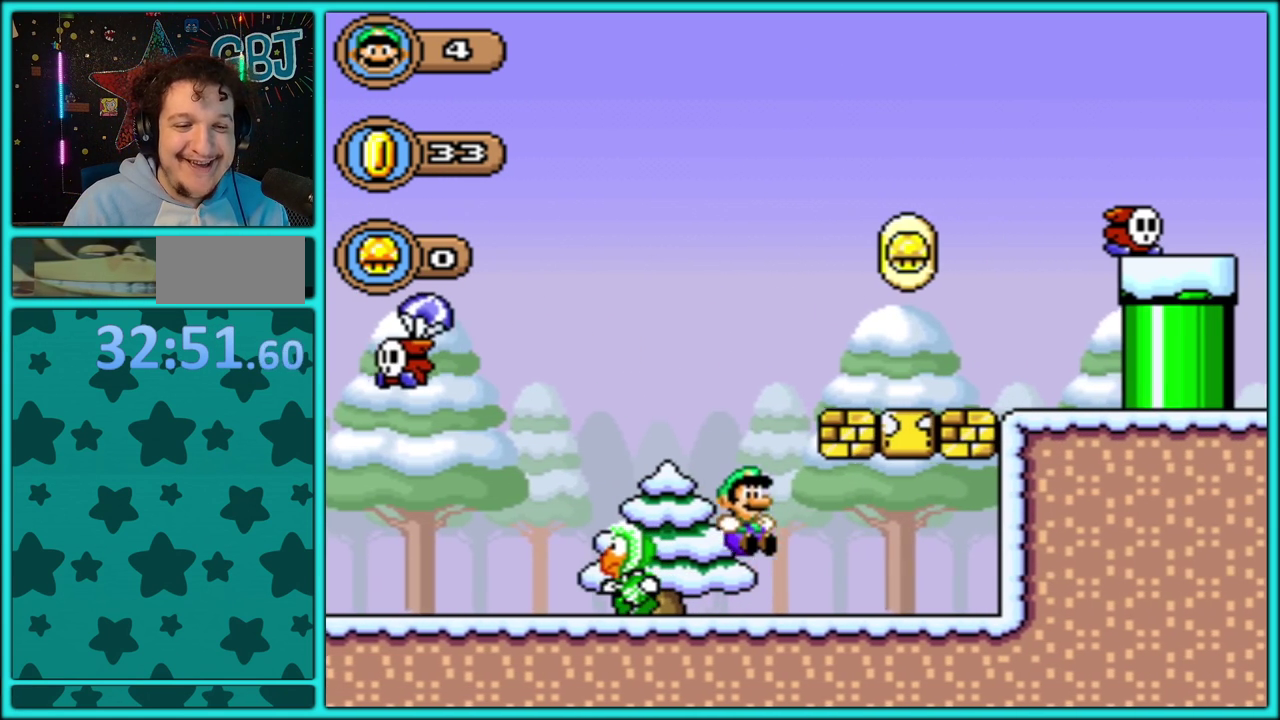
{"buttons": ["Y", "DPAD_LEFT"], "events": [[33, "B", "down"], [133, "DPAD_LEFT", "up"], [150, "DPAD_RIGHT", "down"], [217, "B", "up"], [350, "DPAD_RIGHT", "up"], [367, "DPAD_LEFT", "down"]]}
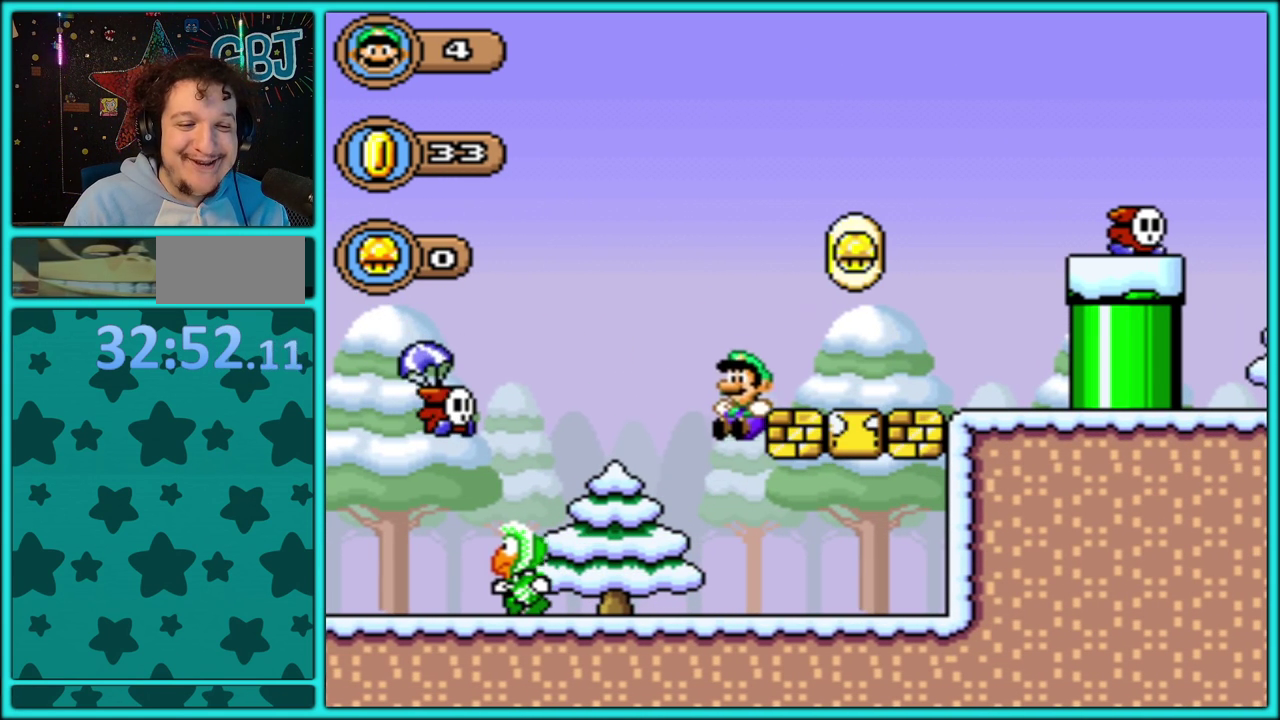
{"buttons": ["B", "Y", "DPAD_RIGHT"], "events": [[33, "DPAD_LEFT", "up"], [33, "DPAD_RIGHT", "down"], [383, "B", "down"]]}
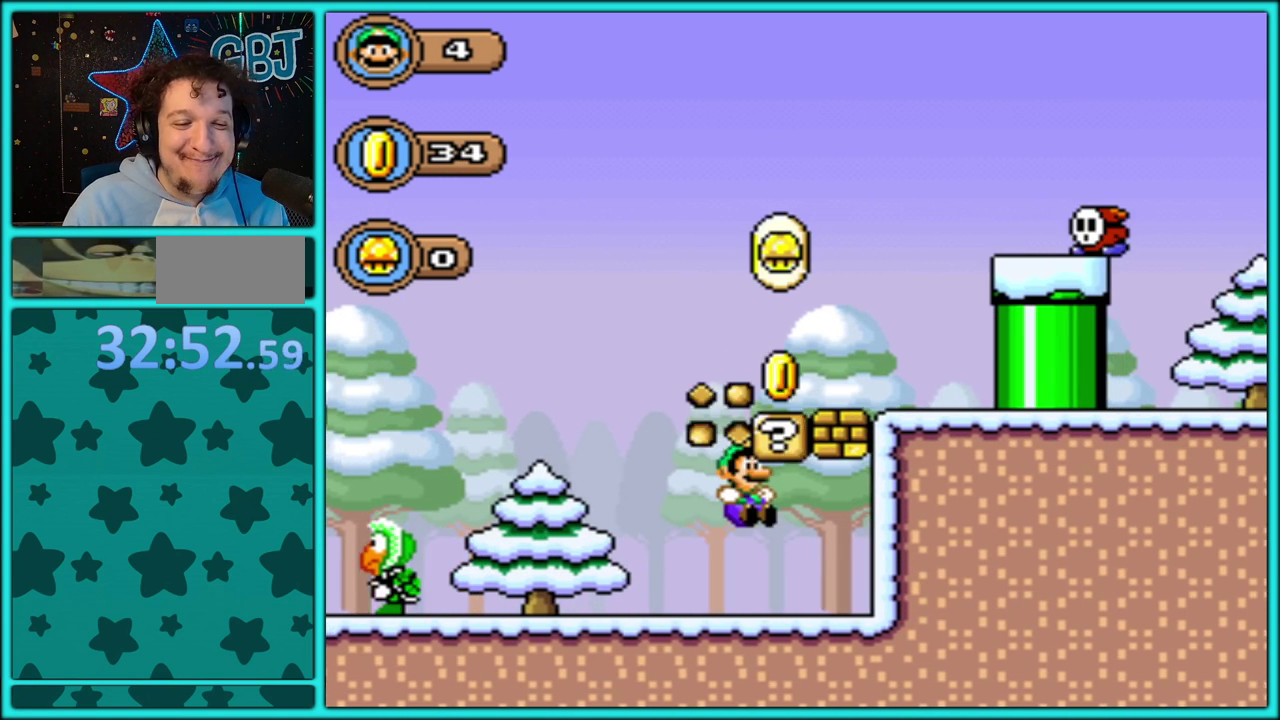
{"buttons": ["B", "Y", "DPAD_LEFT"], "events": [[67, "DPAD_LEFT", "down"], [67, "DPAD_RIGHT", "up"], [133, "B", "up"], [267, "B", "down"]]}
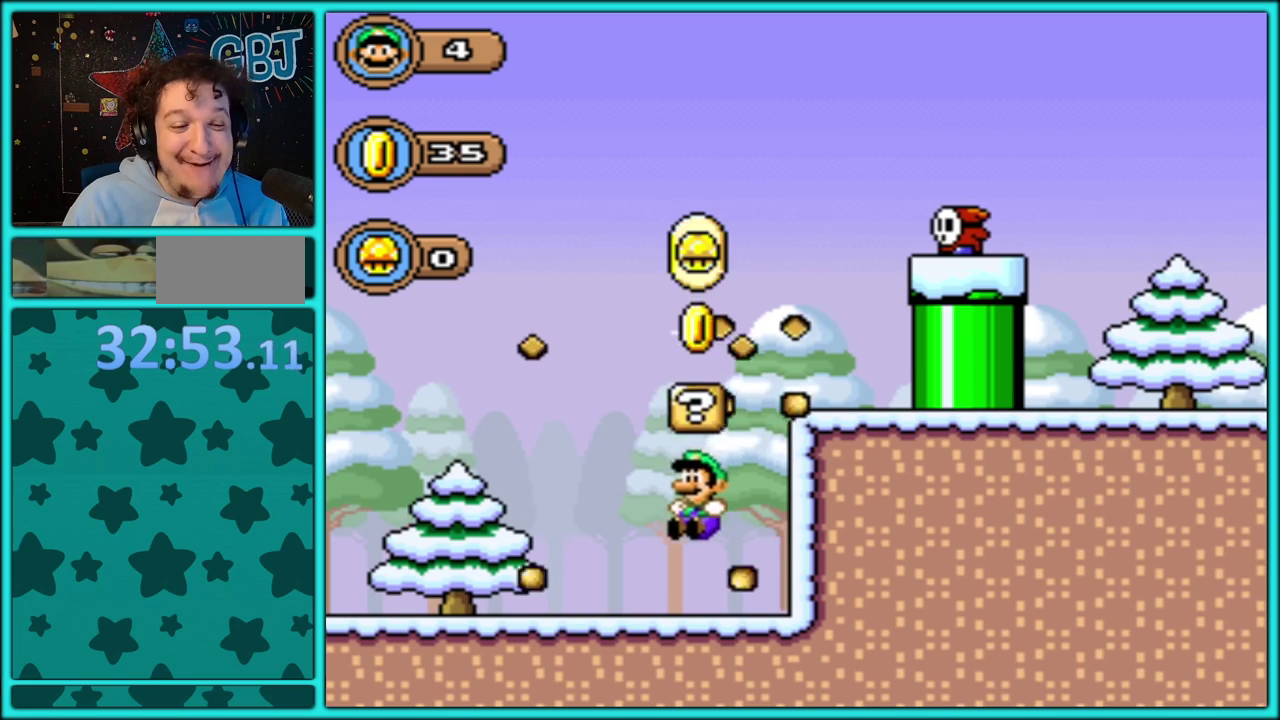
{"buttons": ["Y", "DPAD_RIGHT"], "events": [[17, "B", "up"], [100, "B", "down"], [100, "DPAD_LEFT", "up"], [100, "DPAD_RIGHT", "down"], [350, "DPAD_RIGHT", "up"], [400, "DPAD_RIGHT", "down"], [450, "B", "up"]]}
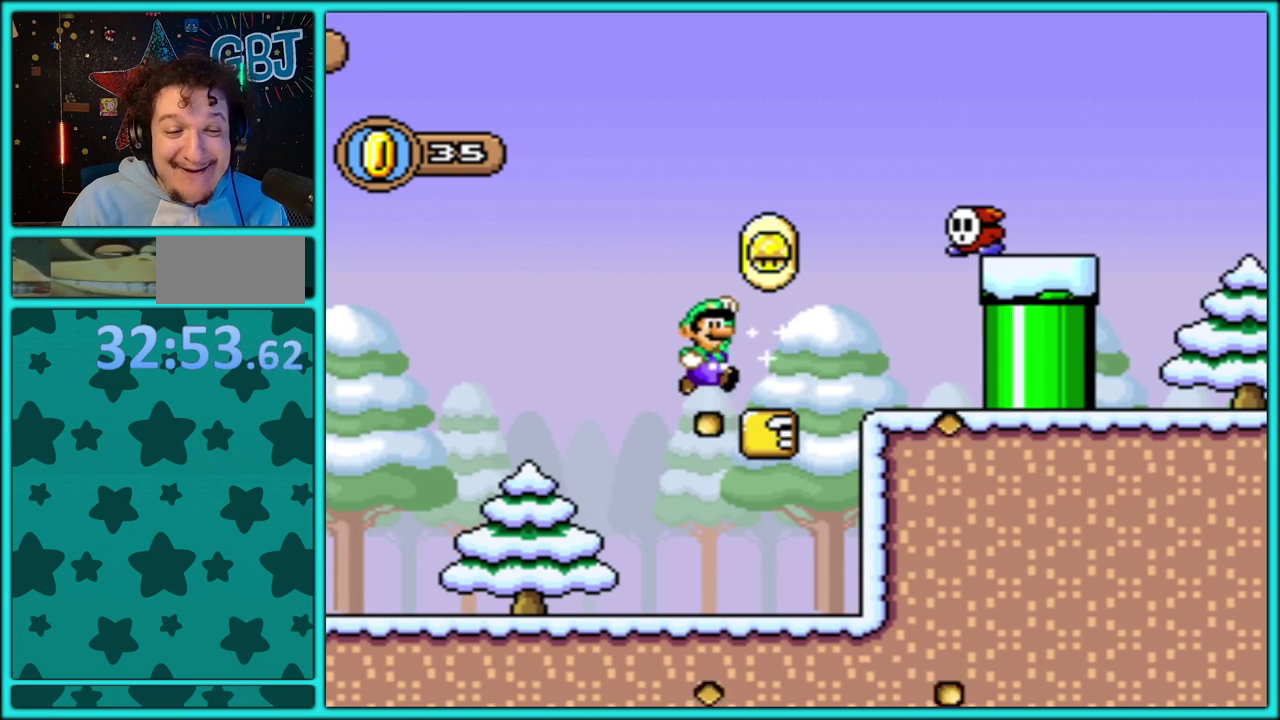
{"buttons": ["B", "Y", "DPAD_RIGHT"], "events": [[17, "DPAD_RIGHT", "up"], [50, "DPAD_LEFT", "down"], [167, "DPAD_LEFT", "up"], [167, "DPAD_RIGHT", "down"], [217, "B", "down"]]}
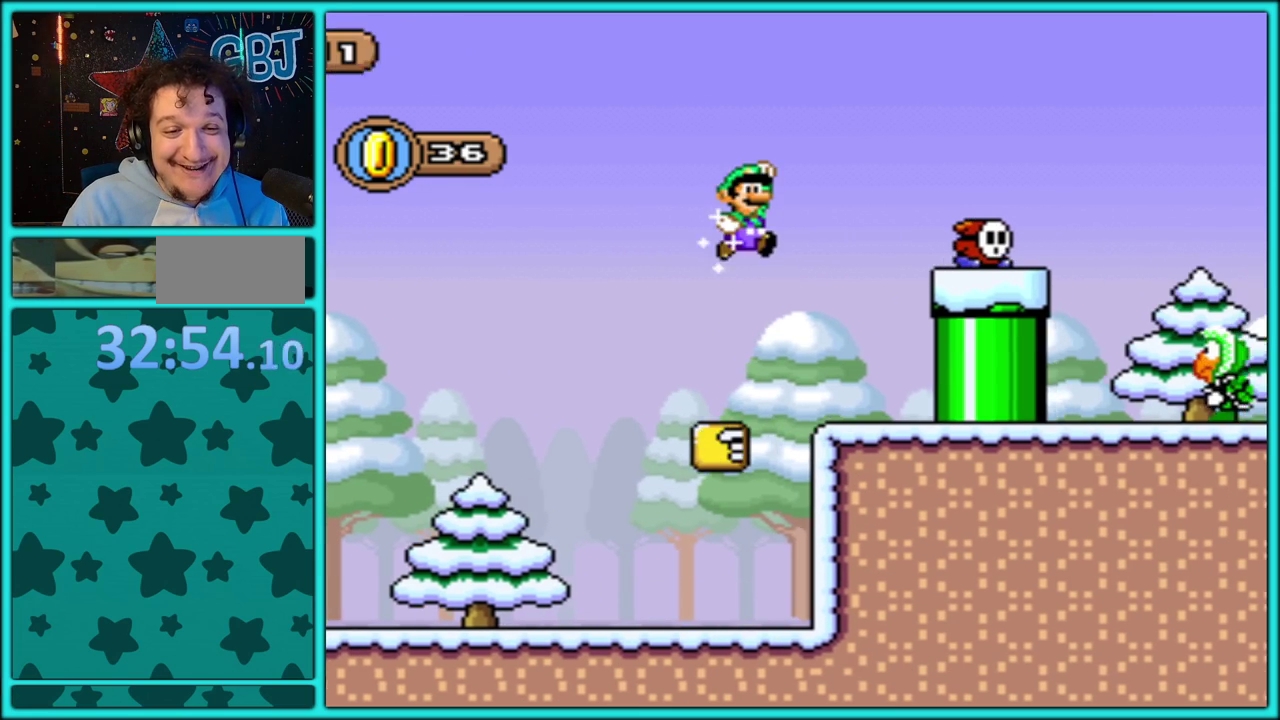
{"buttons": ["B", "Y", "DPAD_RIGHT"], "events": [[150, "B", "up"], [250, "DPAD_RIGHT", "up"], [300, "DPAD_LEFT", "down"], [400, "B", "down"], [417, "DPAD_LEFT", "up"], [433, "DPAD_RIGHT", "down"]]}
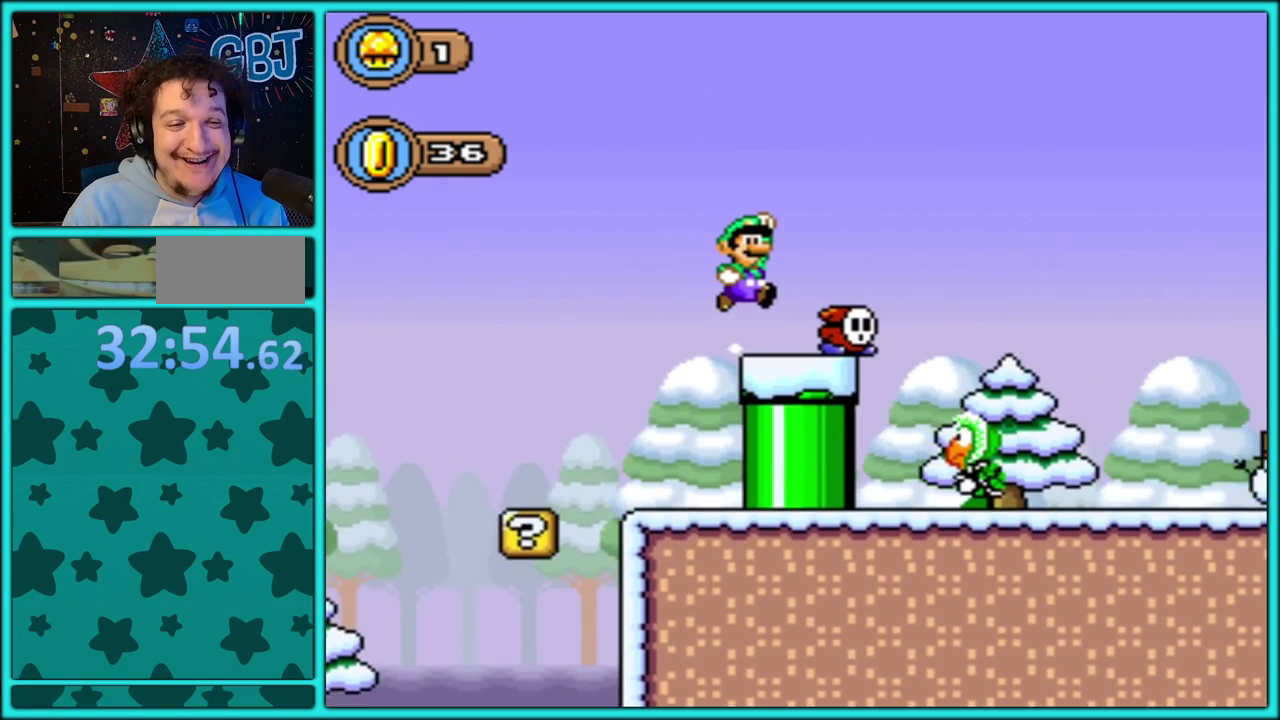
{"buttons": ["Y", "DPAD_RIGHT"], "events": [[167, "B", "up"]]}